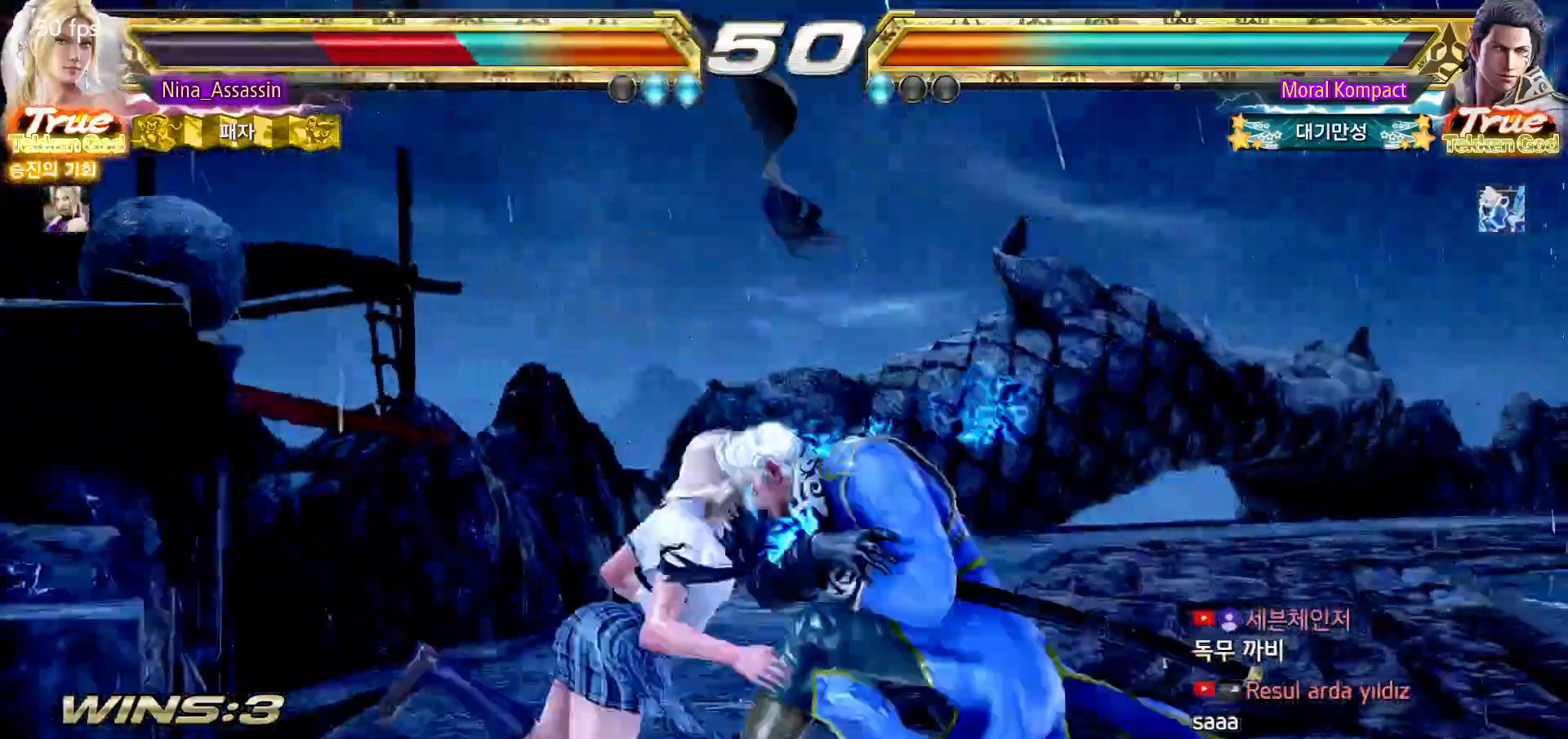
Gameplay with a controller (arcade stick); each line is a JSON object with the inputs held at the frame after it (dt_ms = milliseconds from this image to that frame). "events" lists button and stick changes between this image and that frame as [ms after this image, input, new state], when the widget could be followed in between. Not read: L3 R3.
{"dt_ms": 500, "buttons": [], "left_stick": "center", "events": [[83, "CIRCLE", "down"], [83, "CROSS", "up"], [167, "CIRCLE", "up"], [167, "CROSS", "down"], [267, "CIRCLE", "down"], [267, "CROSS", "up"], [350, "CROSS", "down"], [383, "CIRCLE", "up"], [417, "CROSS", "up"]]}
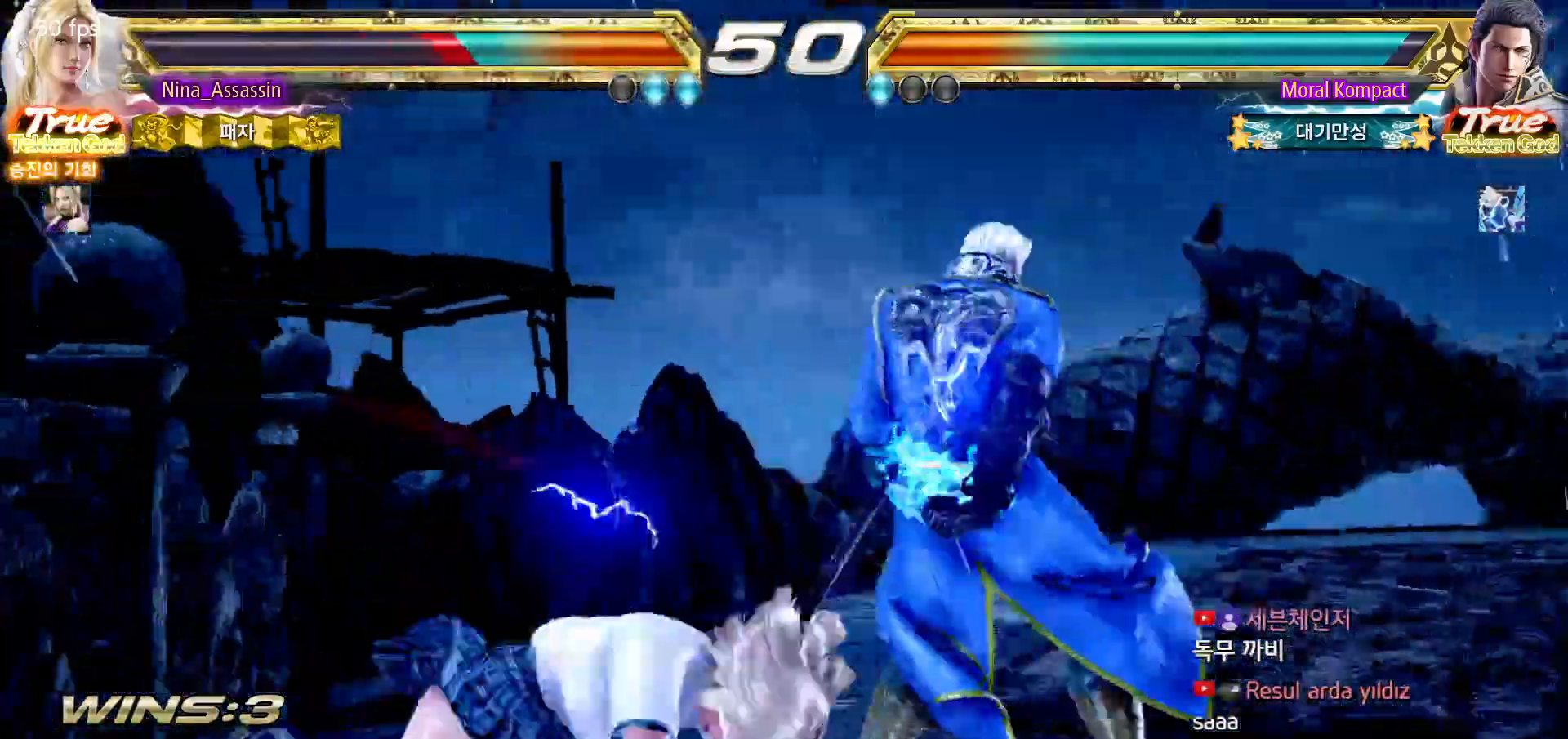
{"dt_ms": 500, "buttons": ["TRIANGLE"], "left_stick": "center", "events": [[183, "CIRCLE", "down"], [333, "CIRCLE", "up"], [350, "CROSS", "down"], [417, "CROSS", "up"], [467, "TRIANGLE", "down"]]}
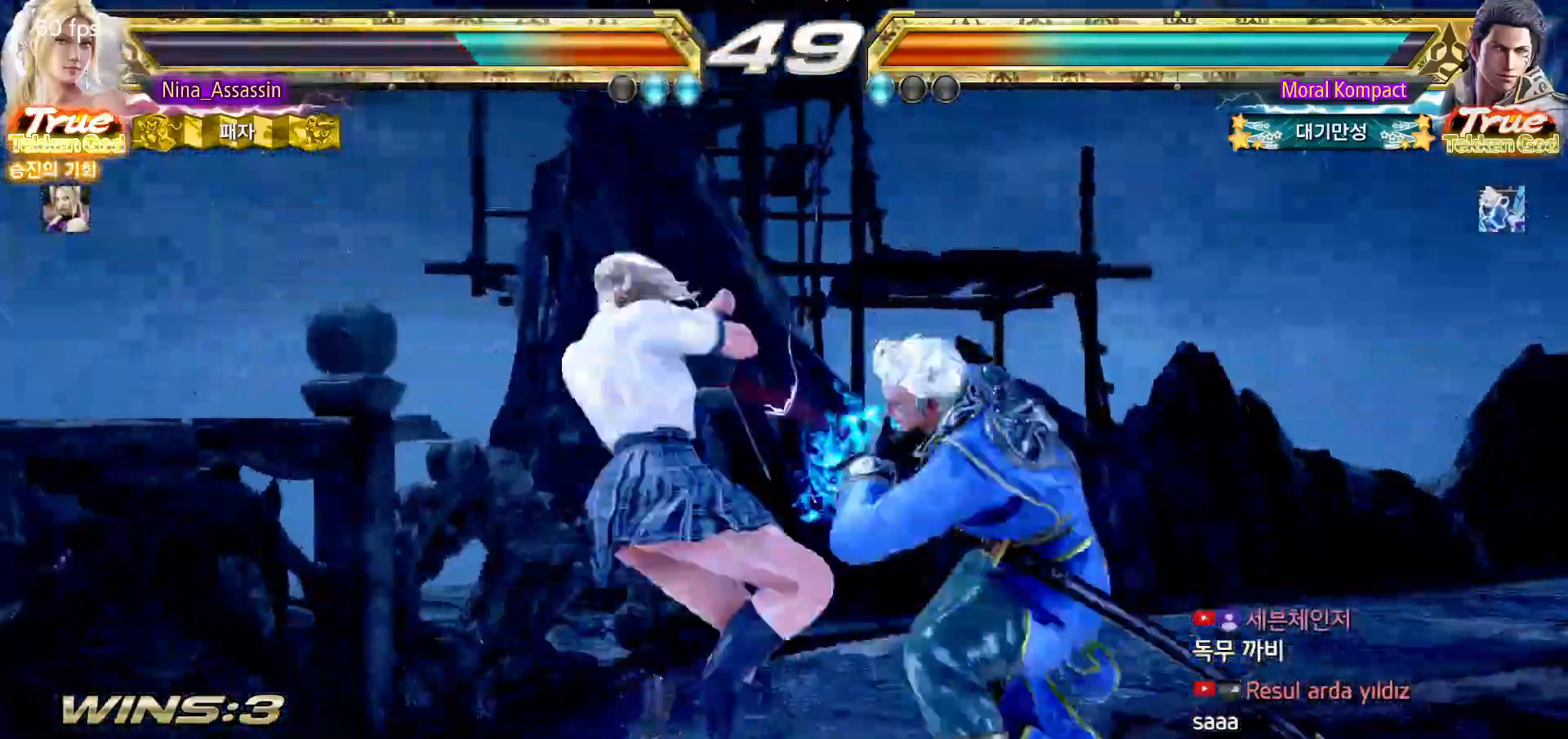
{"dt_ms": 500, "buttons": ["TRIANGLE"], "left_stick": "left", "events": [[317, "left_stick", "left"]]}
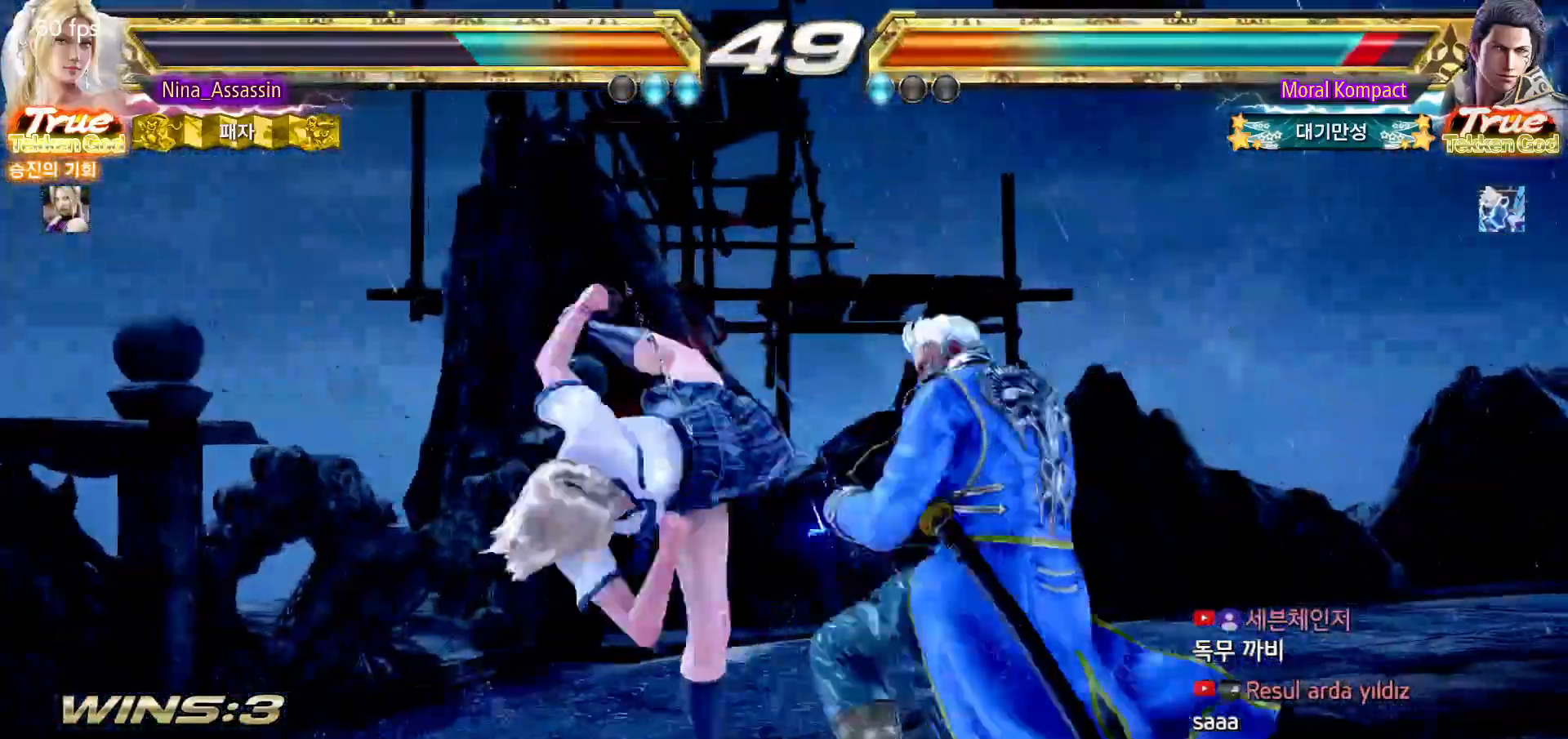
{"dt_ms": 500, "buttons": [], "left_stick": "left", "events": [[150, "TRIANGLE", "up"]]}
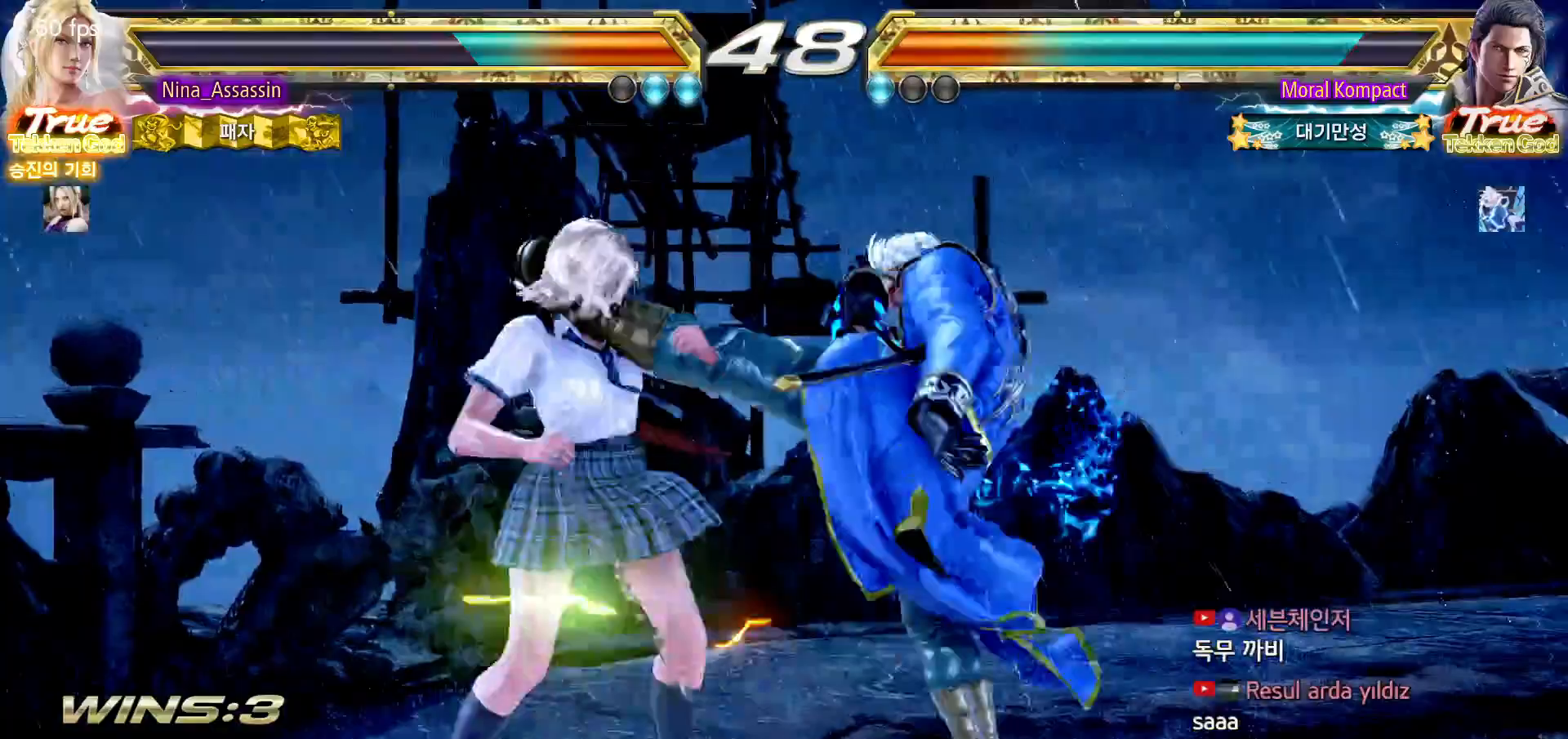
{"dt_ms": 500, "buttons": [], "left_stick": "left", "events": []}
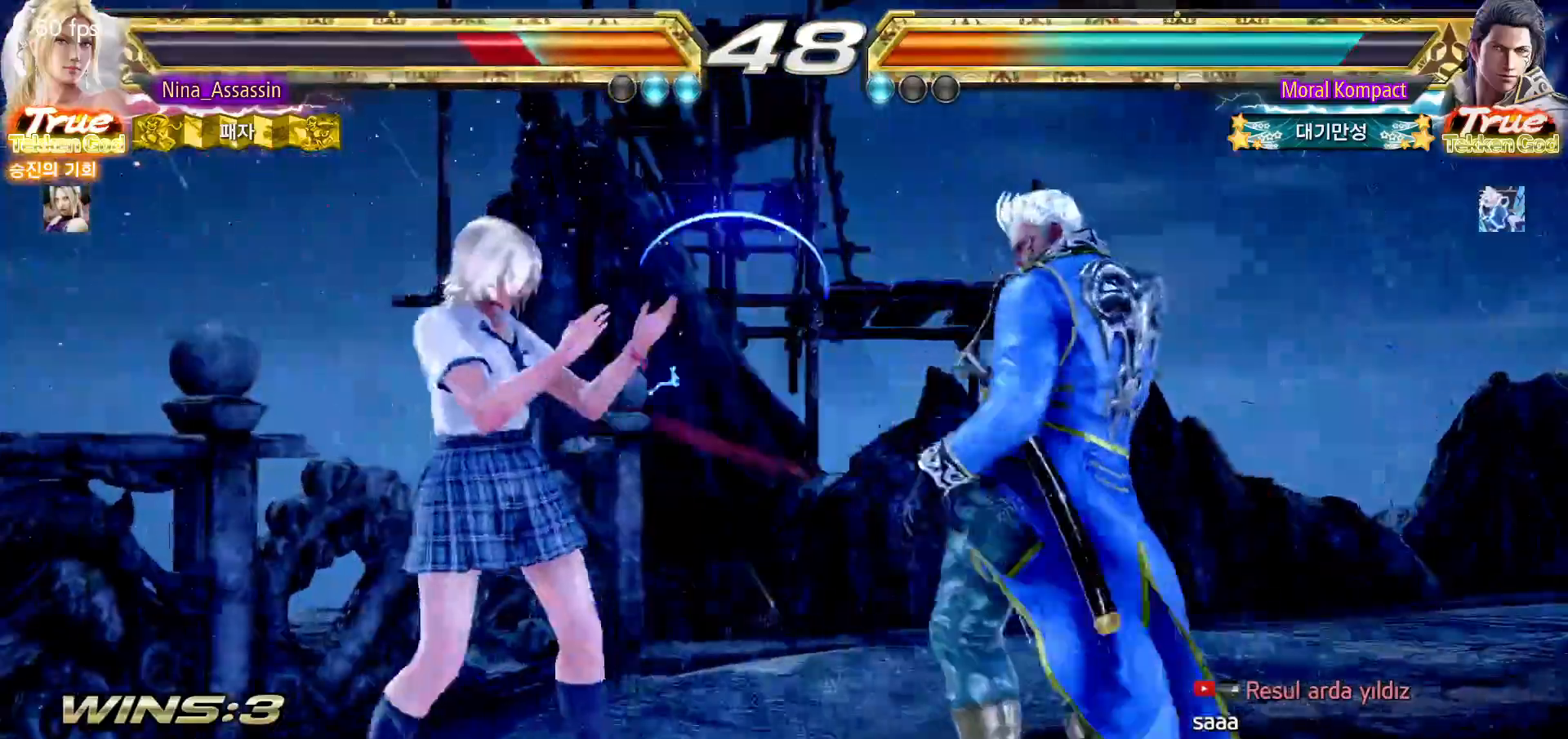
{"dt_ms": 500, "buttons": [], "left_stick": "left", "events": []}
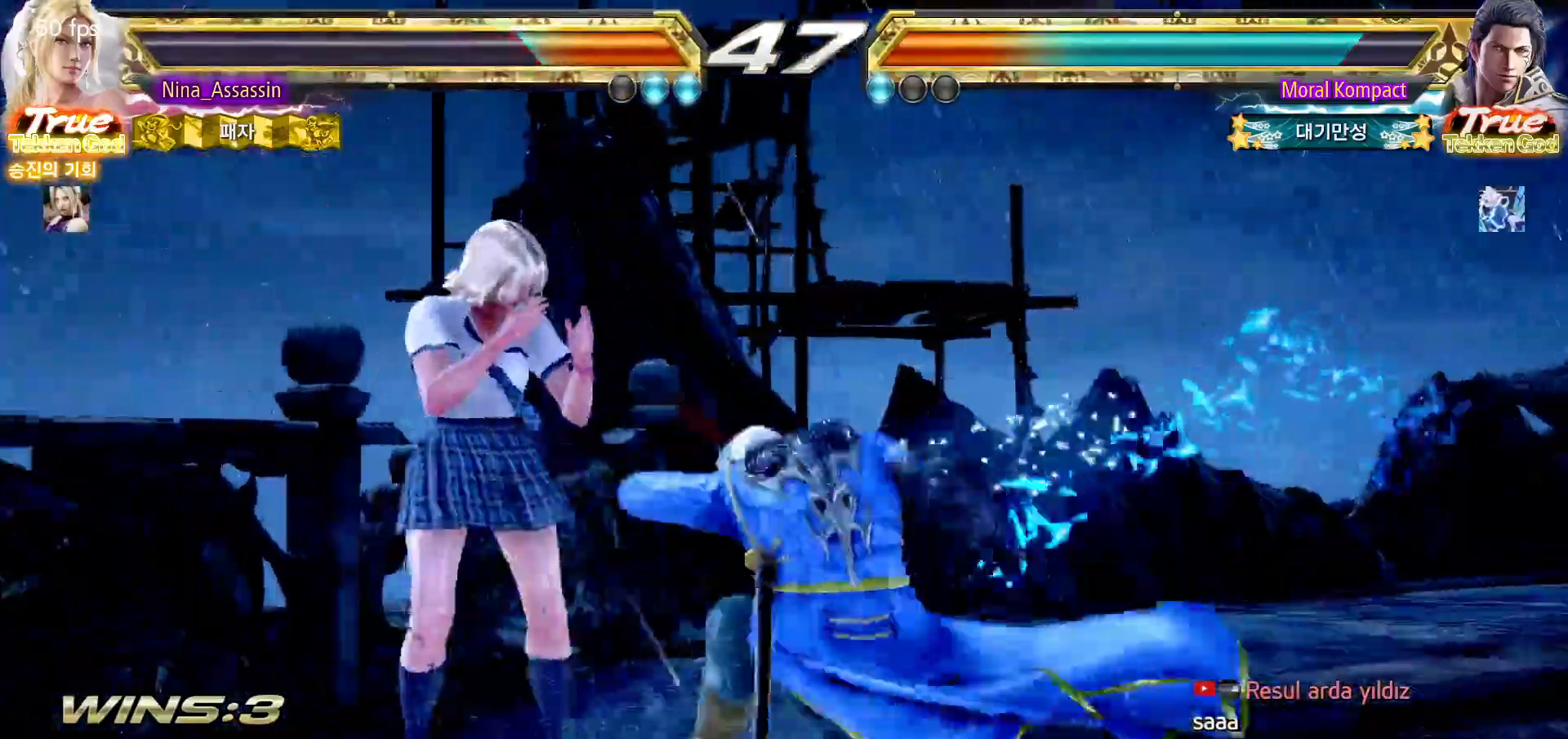
{"dt_ms": 500, "buttons": [], "left_stick": "down-right", "events": [[317, "left_stick", "center"], [383, "left_stick", "down-right"], [417, "SQUARE", "down"], [500, "SQUARE", "up"]]}
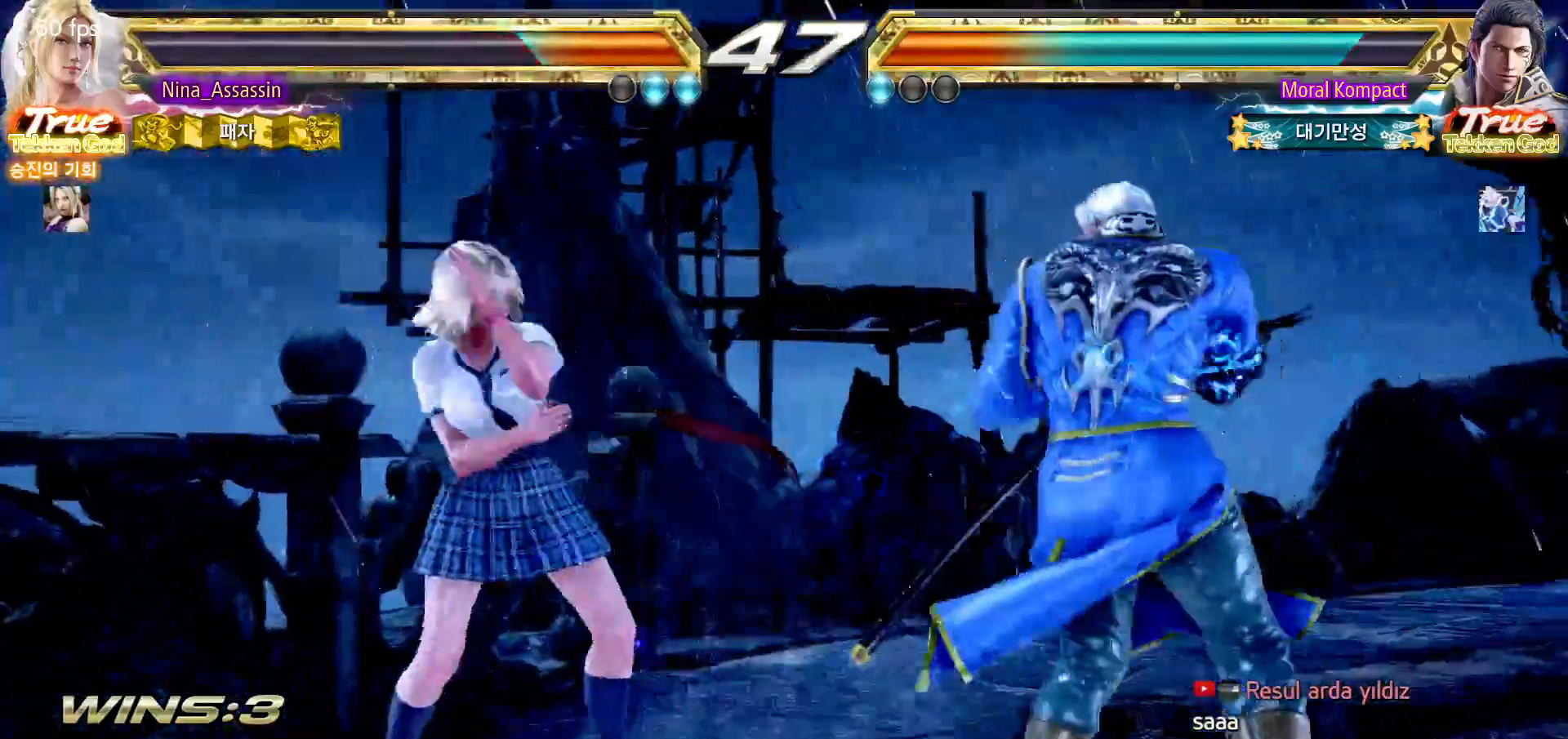
{"dt_ms": 500, "buttons": [], "left_stick": "center", "events": [[67, "left_stick", "center"], [83, "TRIANGLE", "down"], [167, "TRIANGLE", "up"]]}
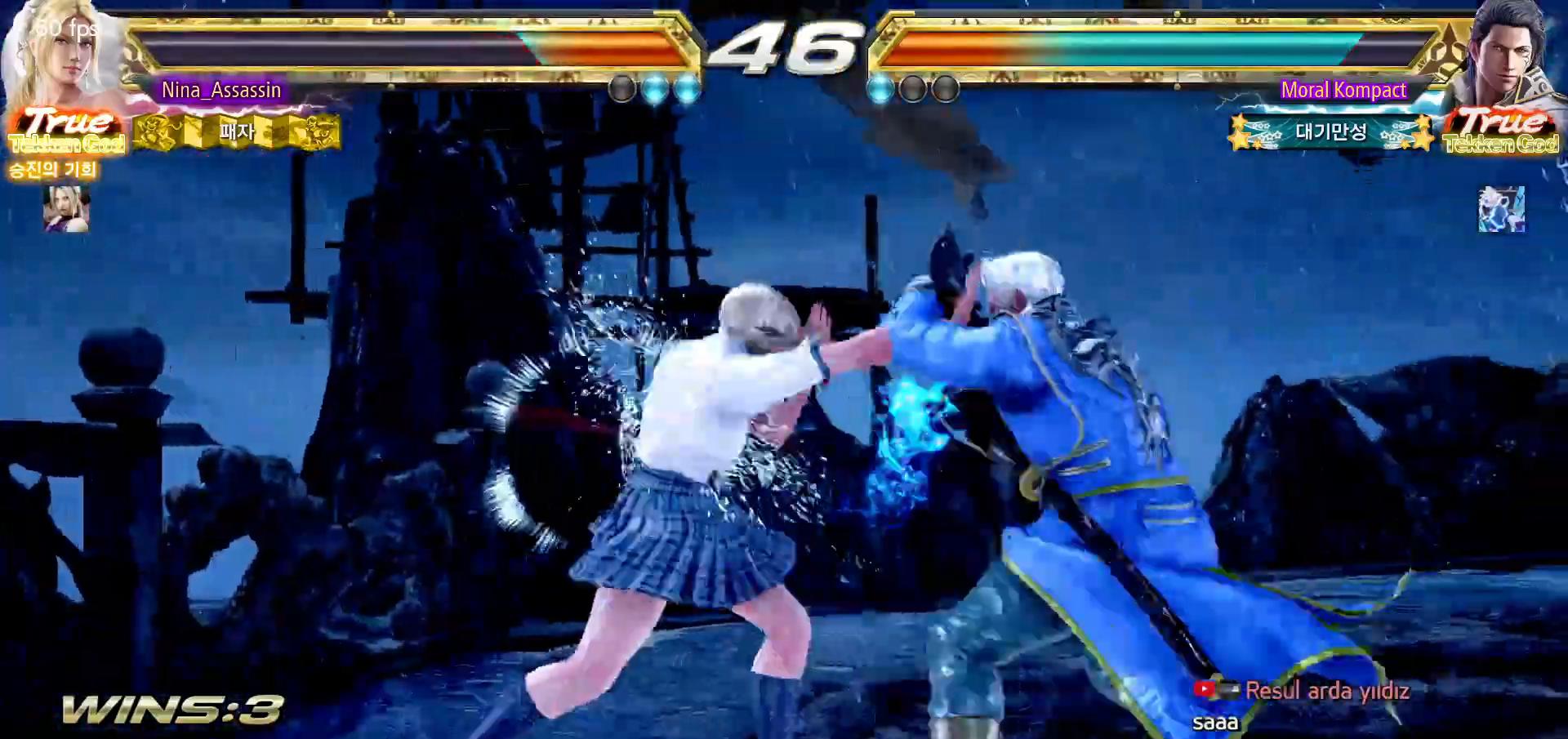
{"dt_ms": 500, "buttons": [], "left_stick": "left", "events": [[33, "left_stick", "down"], [83, "left_stick", "center"], [350, "left_stick", "left"], [417, "left_stick", "center"], [467, "left_stick", "left"]]}
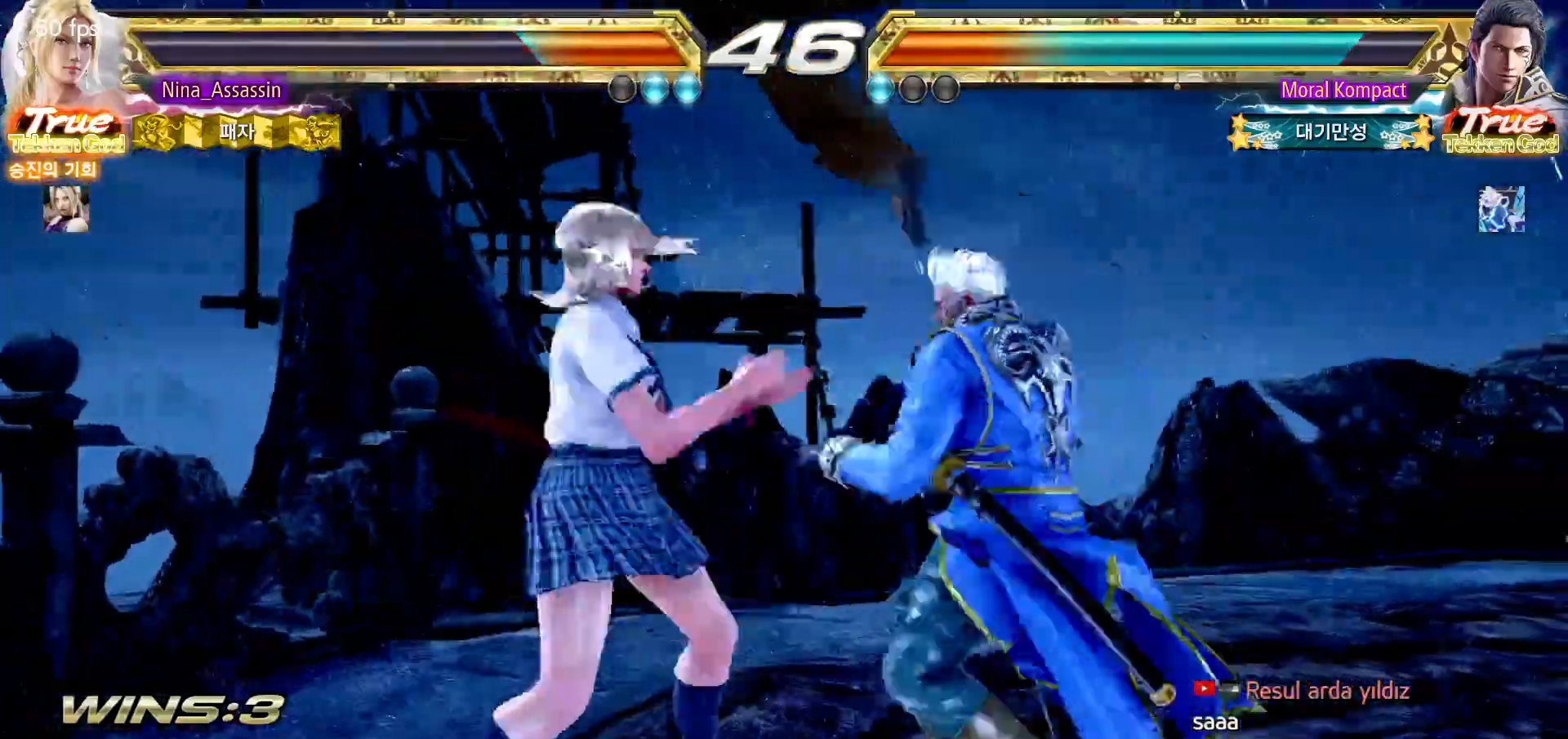
{"dt_ms": 500, "buttons": [], "left_stick": "down-left", "events": [[417, "left_stick", "down-left"]]}
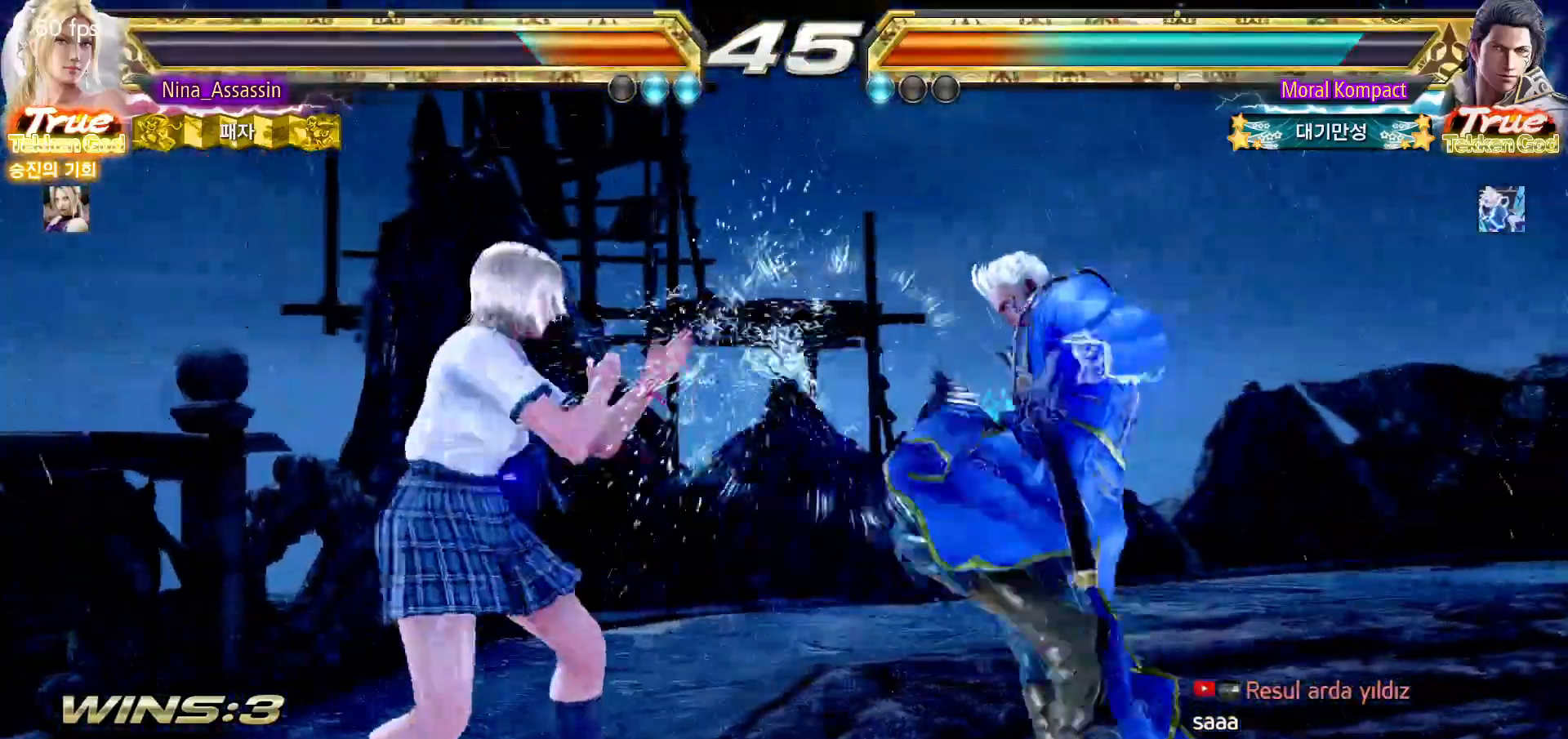
{"dt_ms": 500, "buttons": [], "left_stick": "left"}
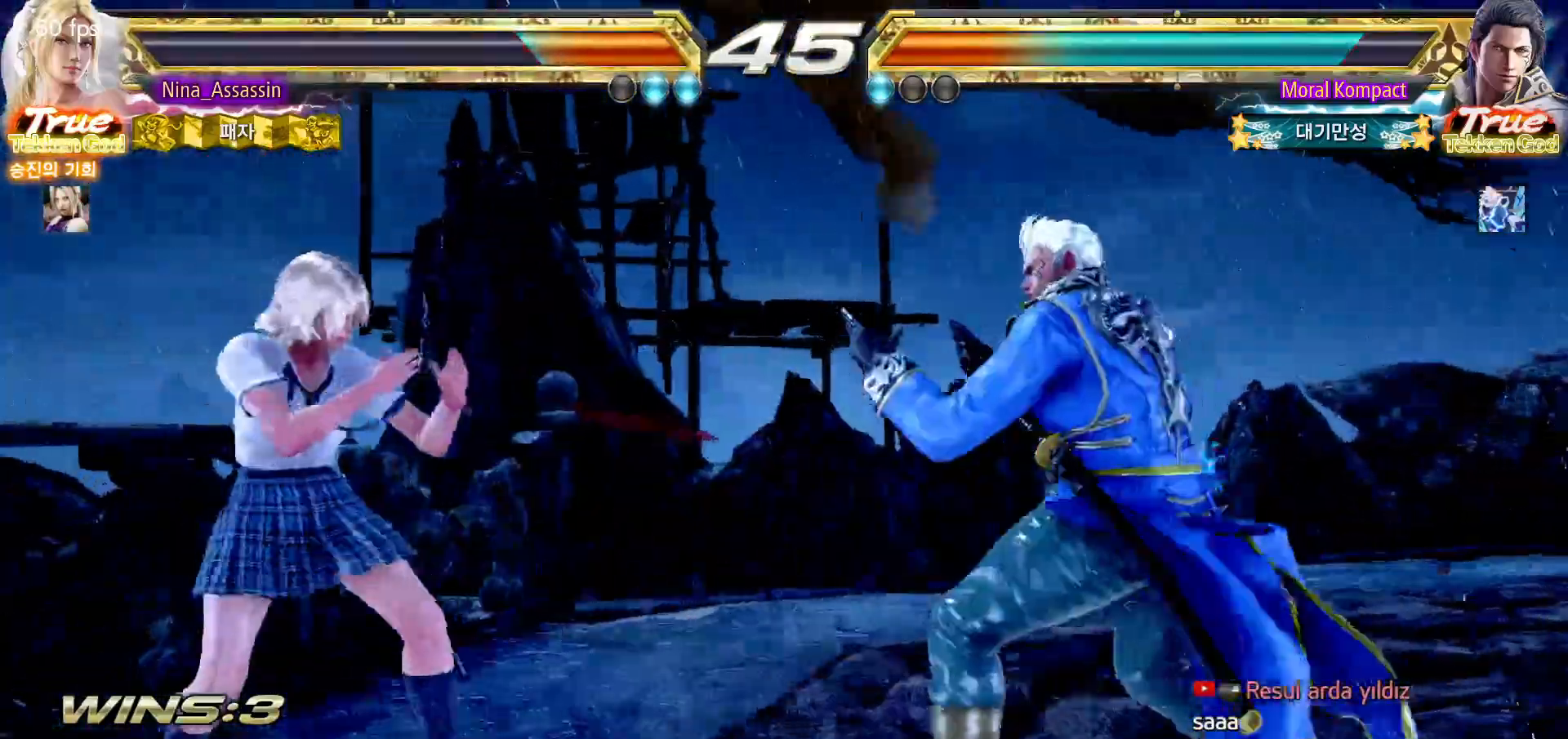
{"dt_ms": 500, "buttons": [], "left_stick": "left"}
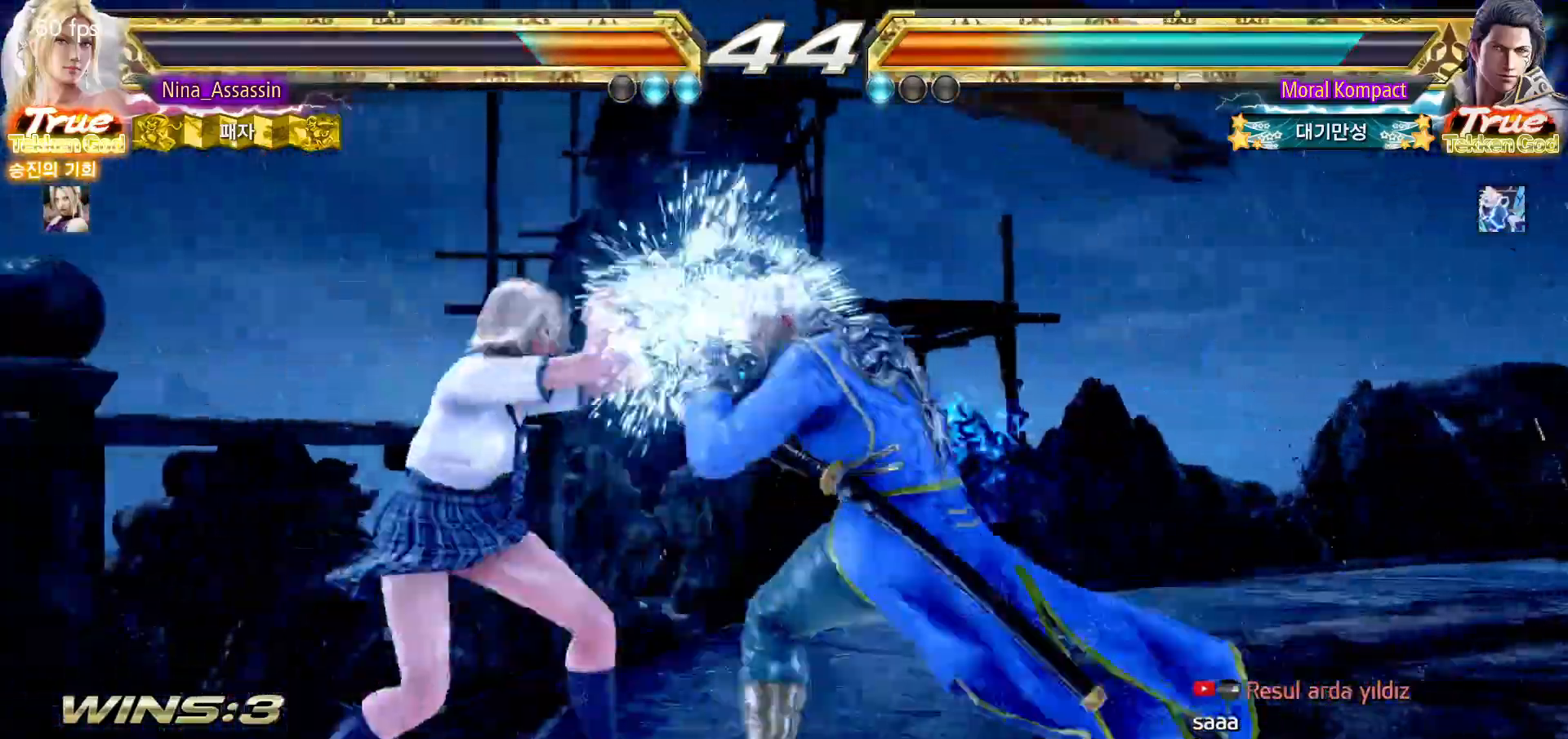
{"dt_ms": 500, "buttons": [], "left_stick": "center", "events": [[133, "left_stick", "center"], [200, "left_stick", "down-right"], [233, "CIRCLE", "down"], [300, "CIRCLE", "up"], [383, "CIRCLE", "down"], [433, "CIRCLE", "up"], [467, "left_stick", "center"]]}
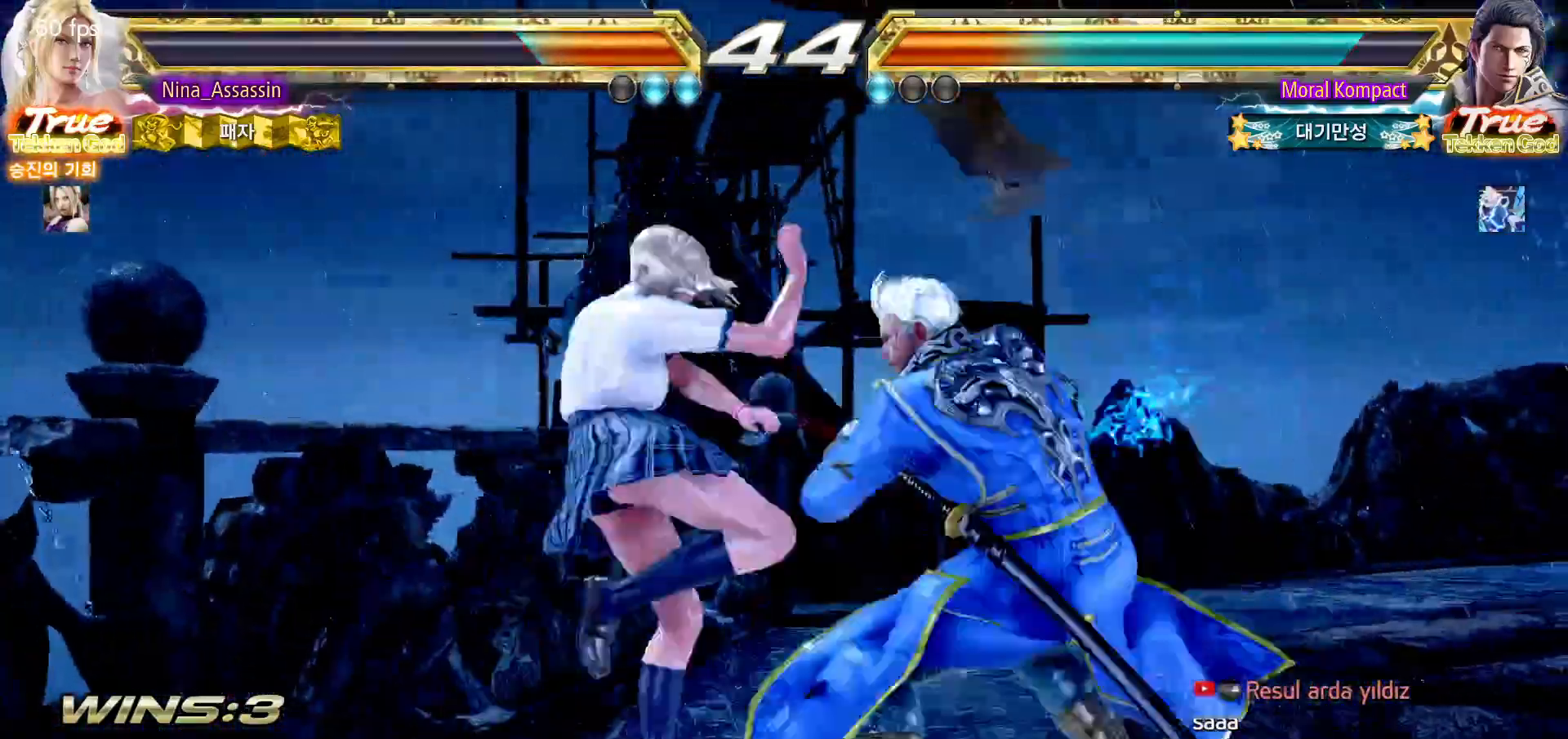
{"dt_ms": 500, "buttons": [], "left_stick": "center"}
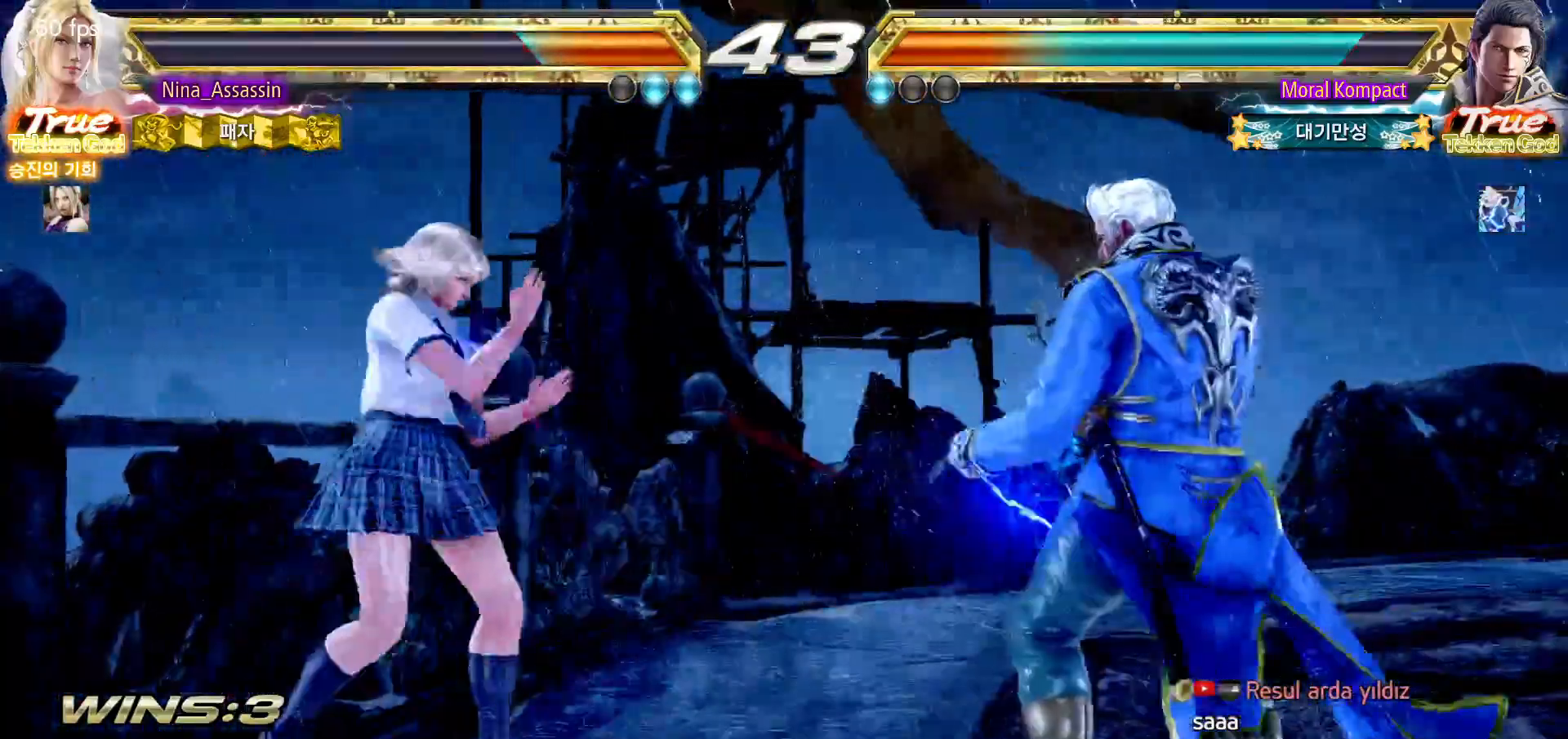
{"dt_ms": 500, "buttons": [], "left_stick": "center", "events": [[233, "SQUARE", "down"], [283, "SQUARE", "up"]]}
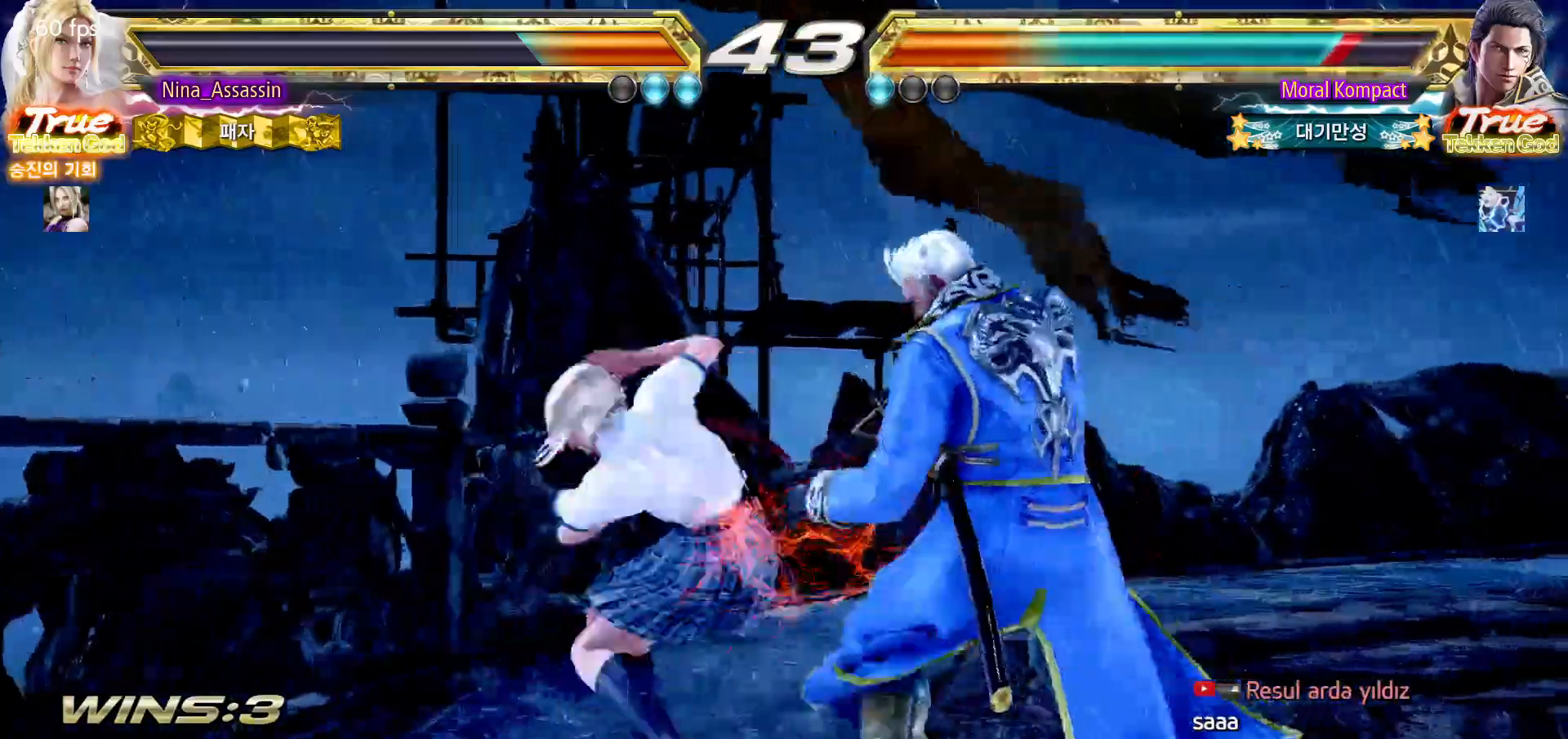
{"dt_ms": 500, "buttons": [], "left_stick": "center", "events": [[350, "SQUARE", "down"], [417, "SQUARE", "up"]]}
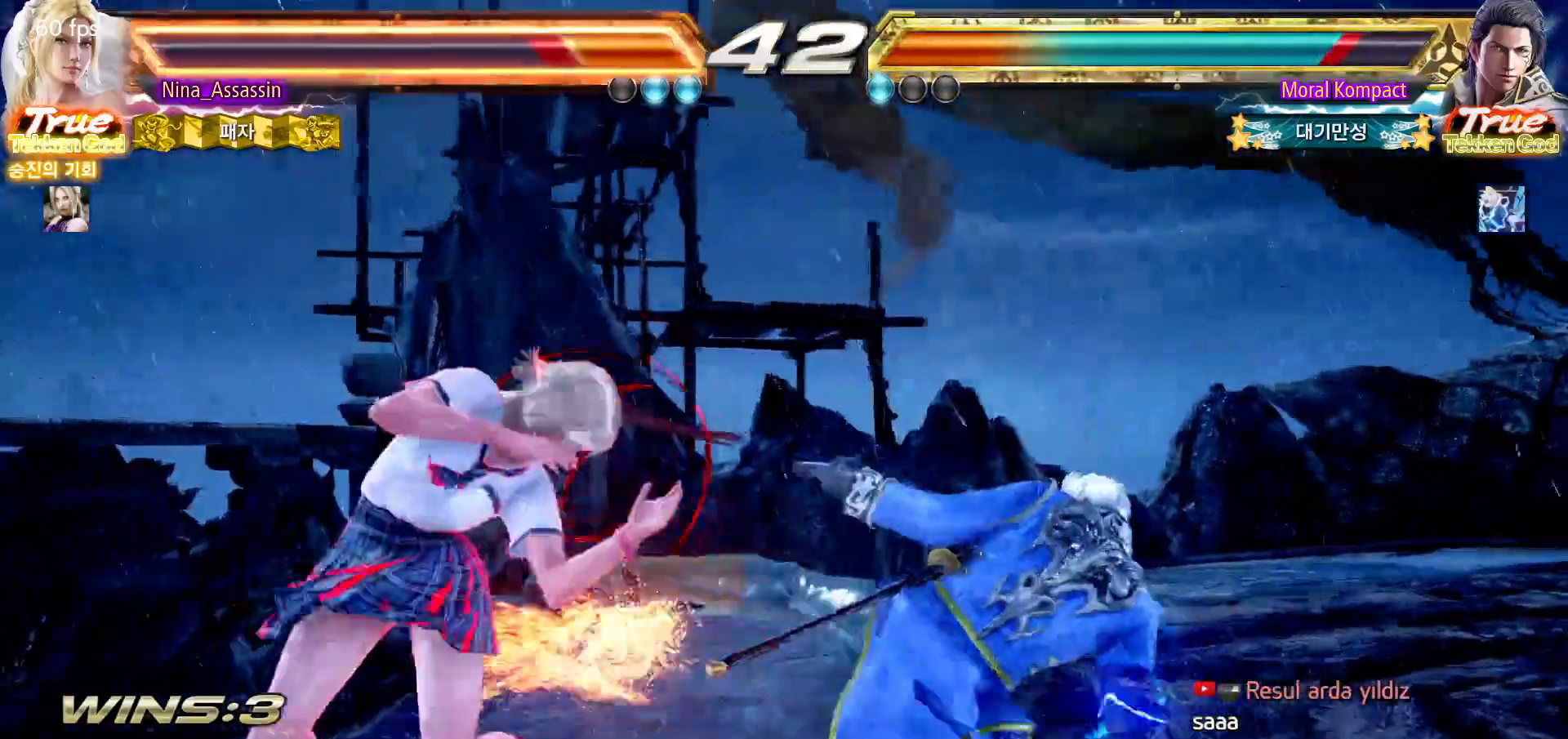
{"dt_ms": 500, "buttons": [], "left_stick": "center"}
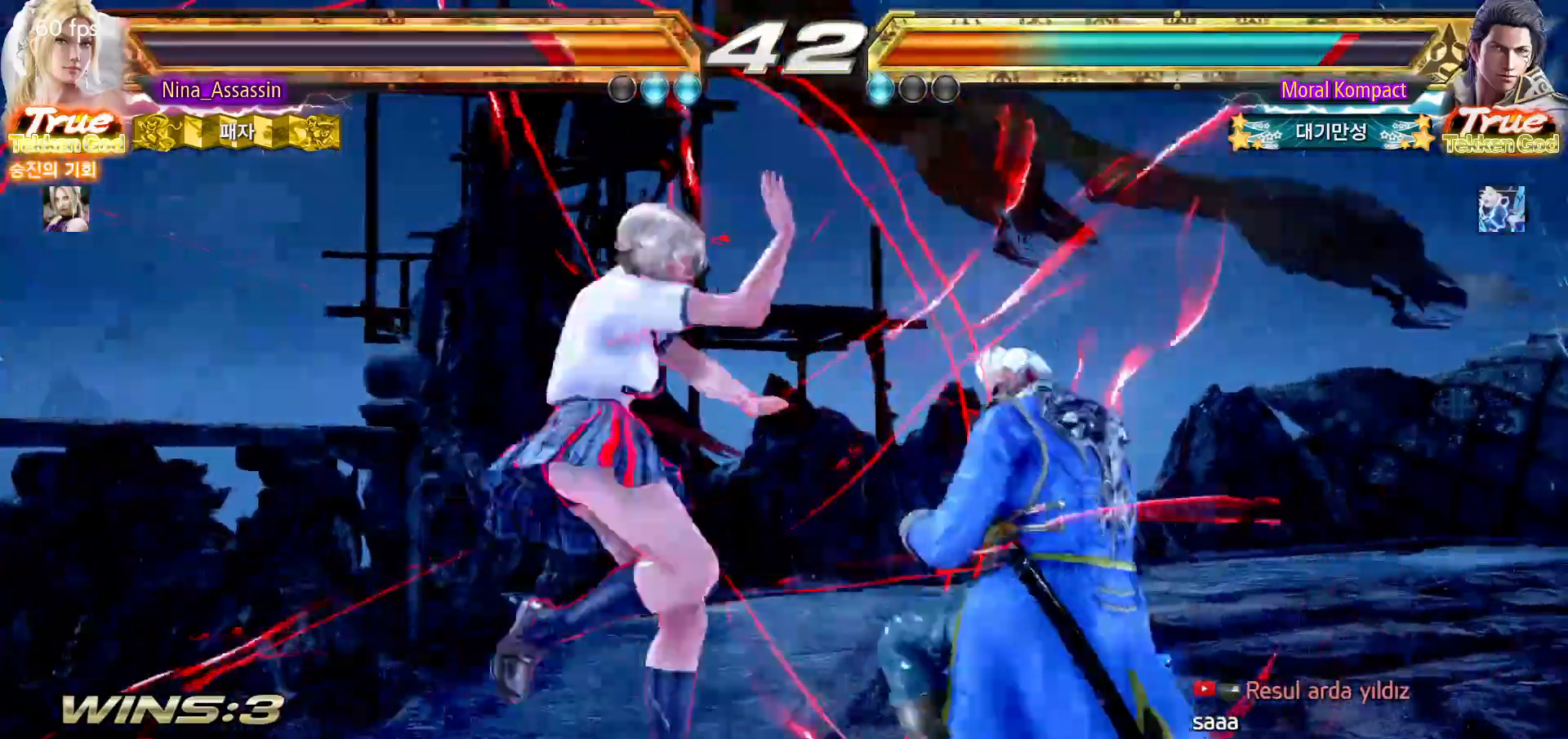
{"dt_ms": 500, "buttons": [], "left_stick": "right"}
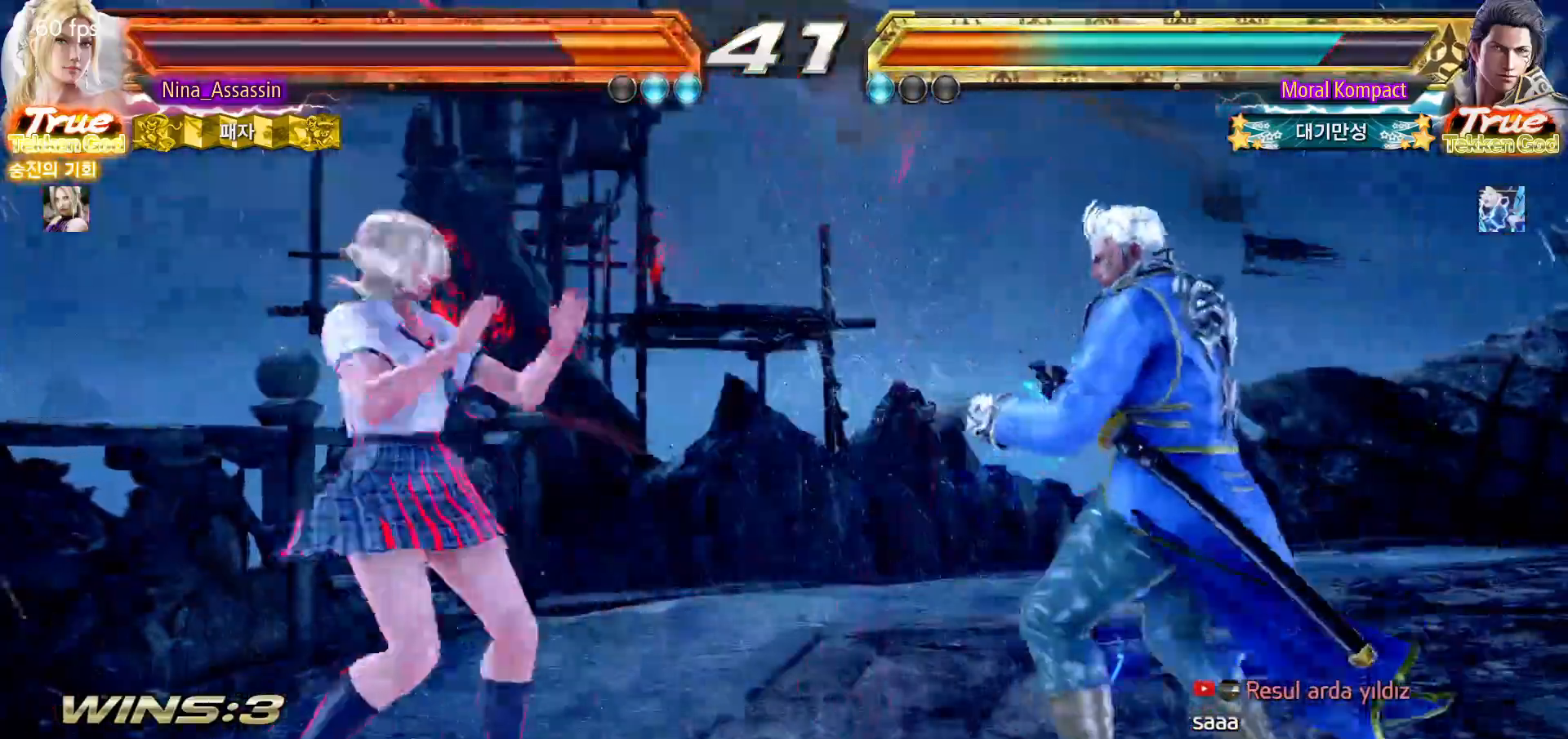
{"dt_ms": 500, "buttons": [], "left_stick": "right"}
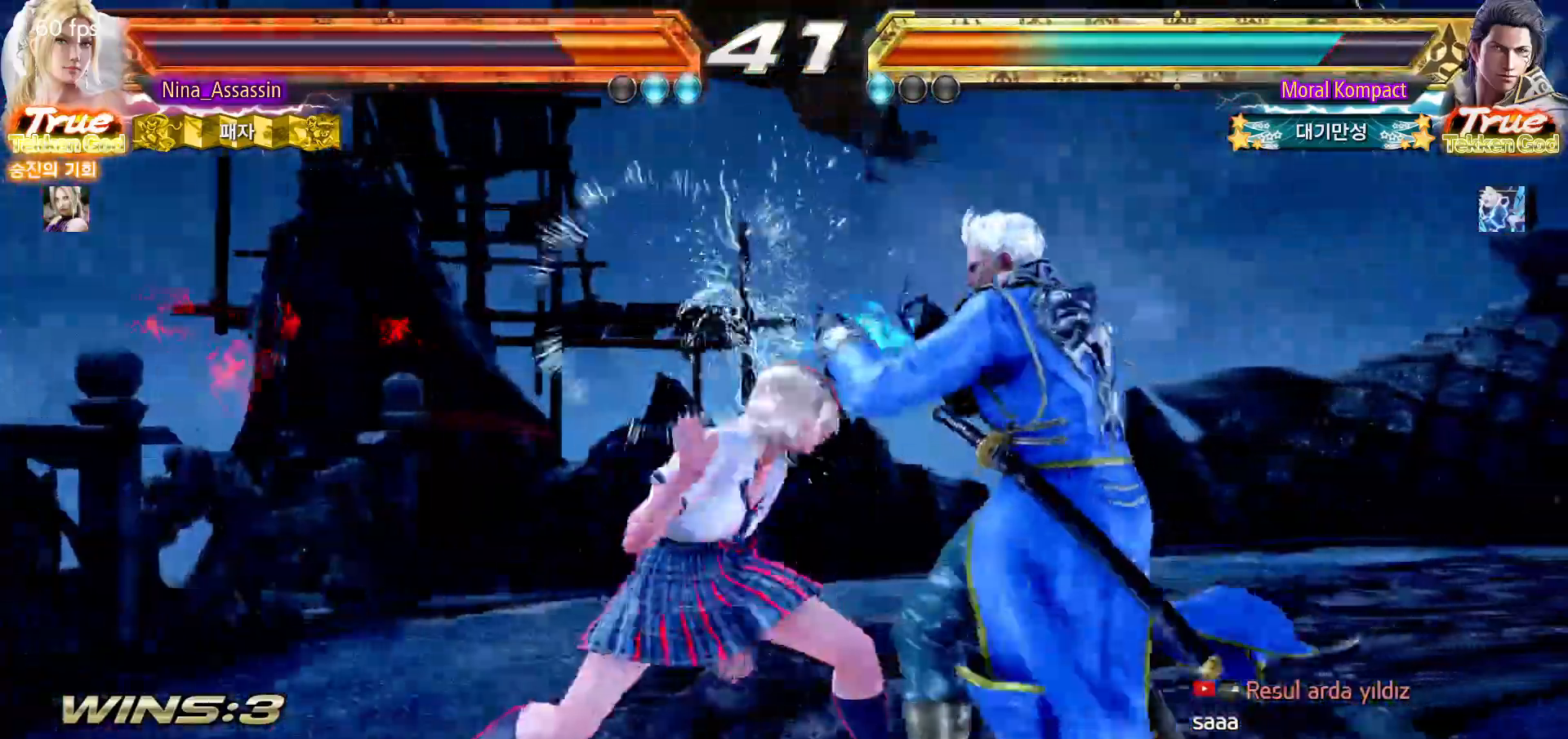
{"dt_ms": 1000, "buttons": [], "left_stick": "left"}
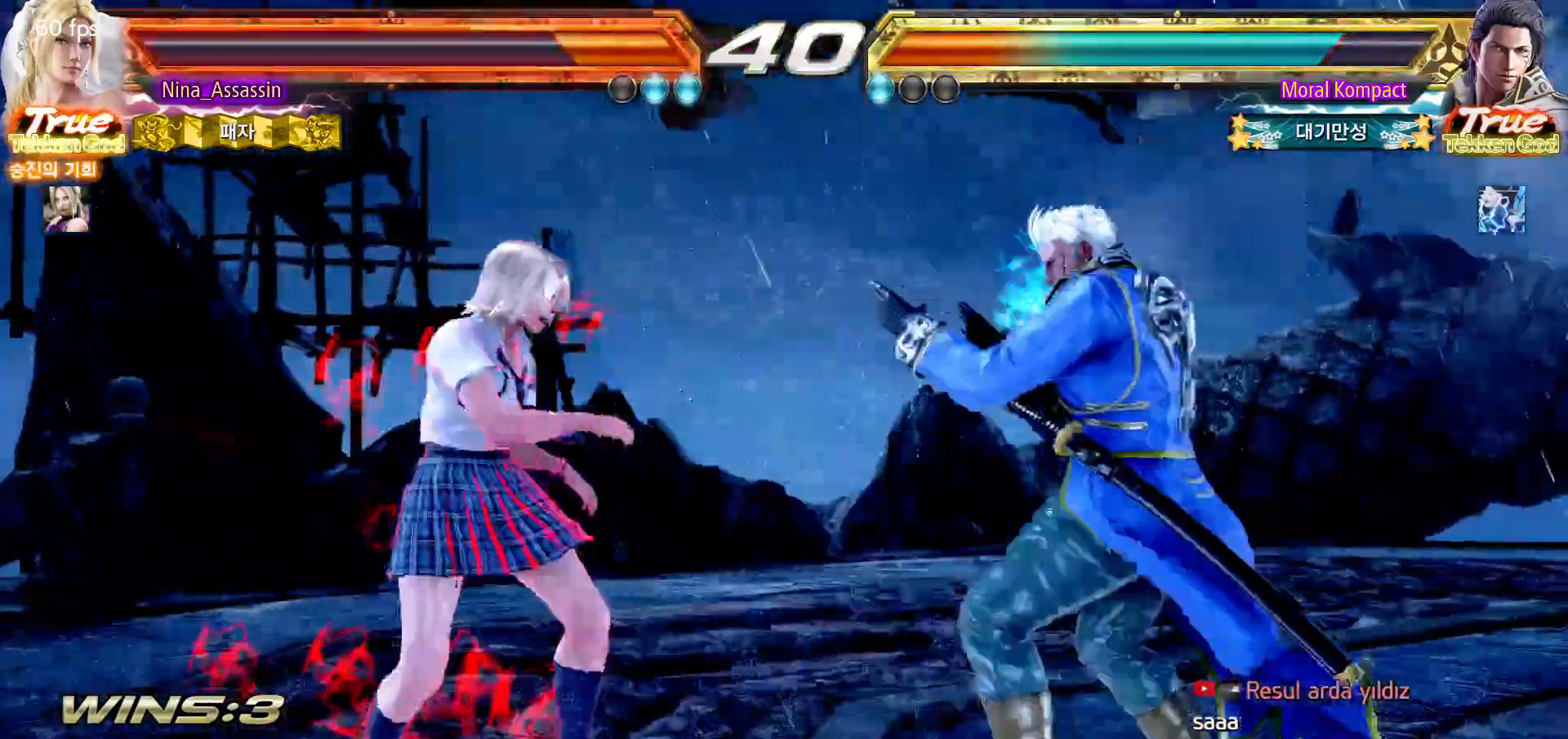
{"dt_ms": 500, "buttons": [], "left_stick": "center"}
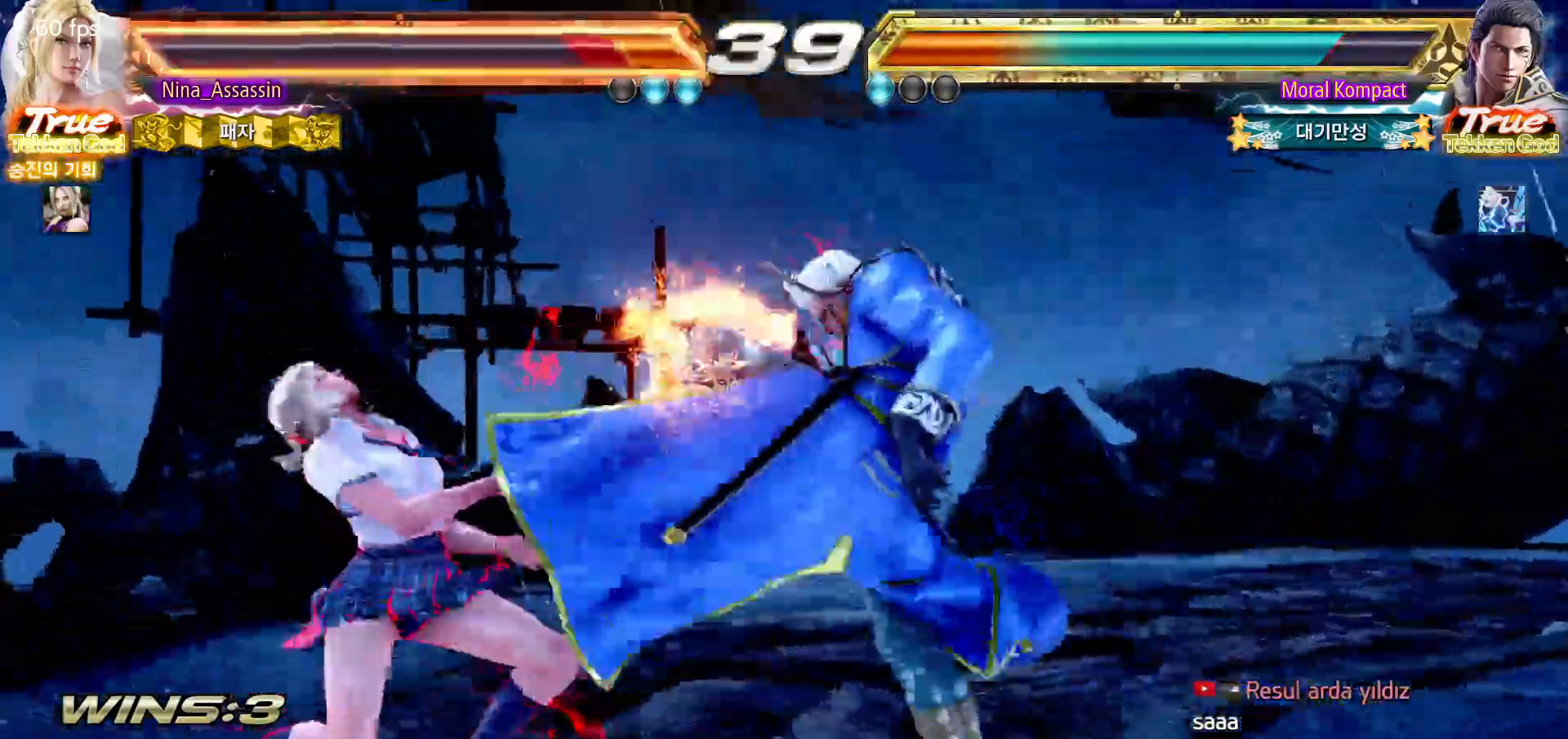
{"dt_ms": 500, "buttons": [], "left_stick": "left"}
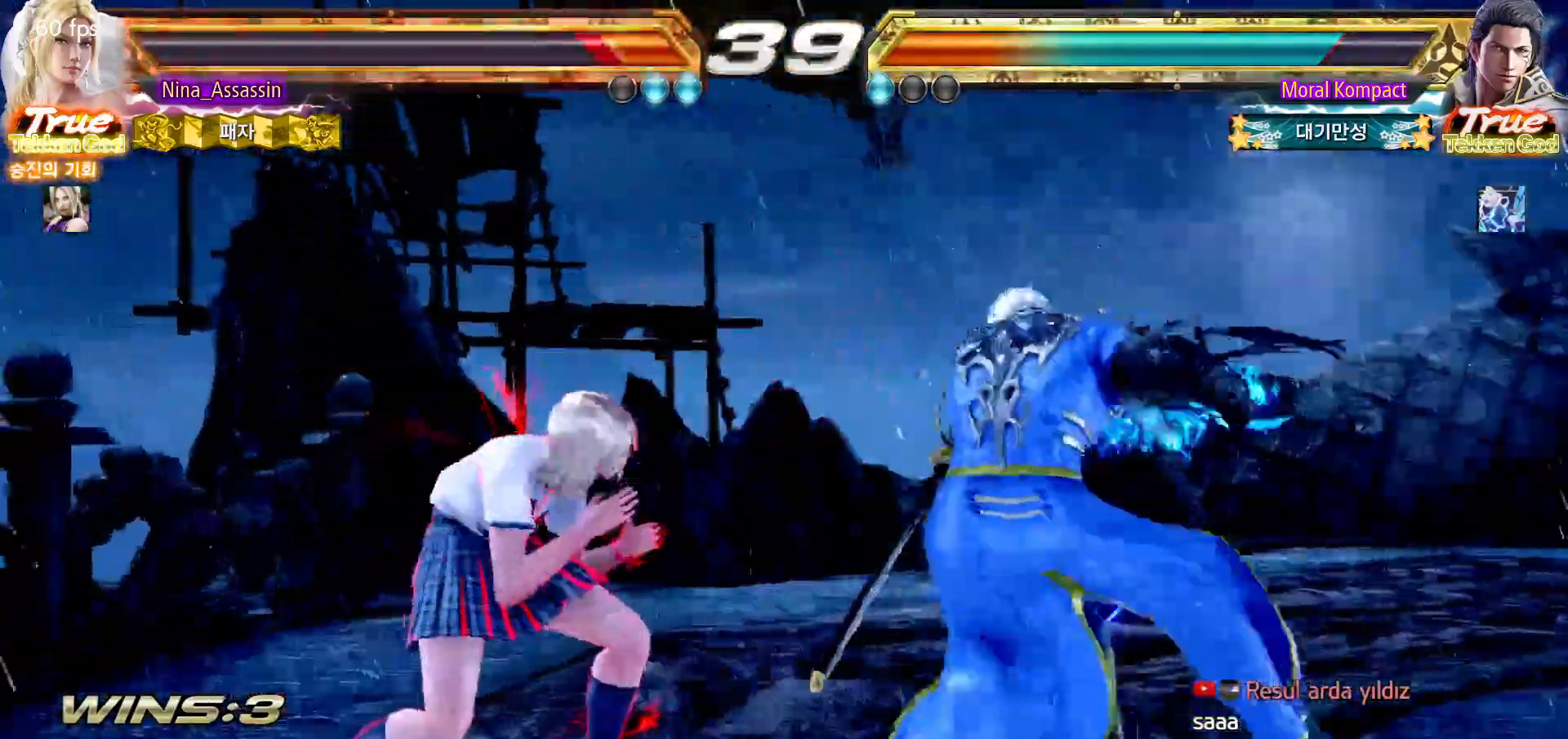
{"dt_ms": 500, "buttons": [], "left_stick": "down", "events": [[17, "left_stick", "center"], [83, "left_stick", "left"], [400, "left_stick", "center"], [500, "left_stick", "down"]]}
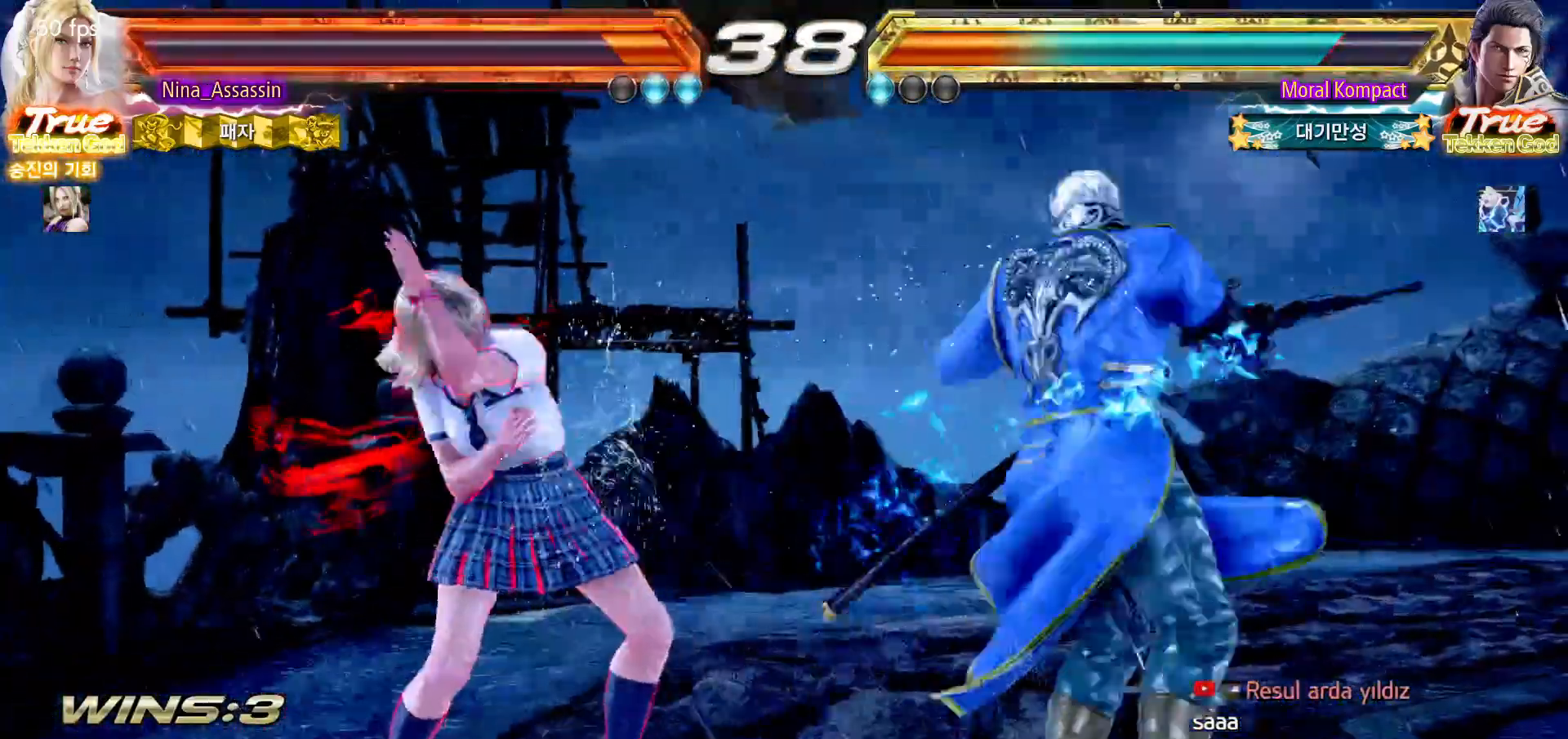
{"dt_ms": 500, "buttons": [], "left_stick": "left", "events": [[67, "left_stick", "center"], [217, "left_stick", "left"], [300, "left_stick", "center"], [350, "left_stick", "left"]]}
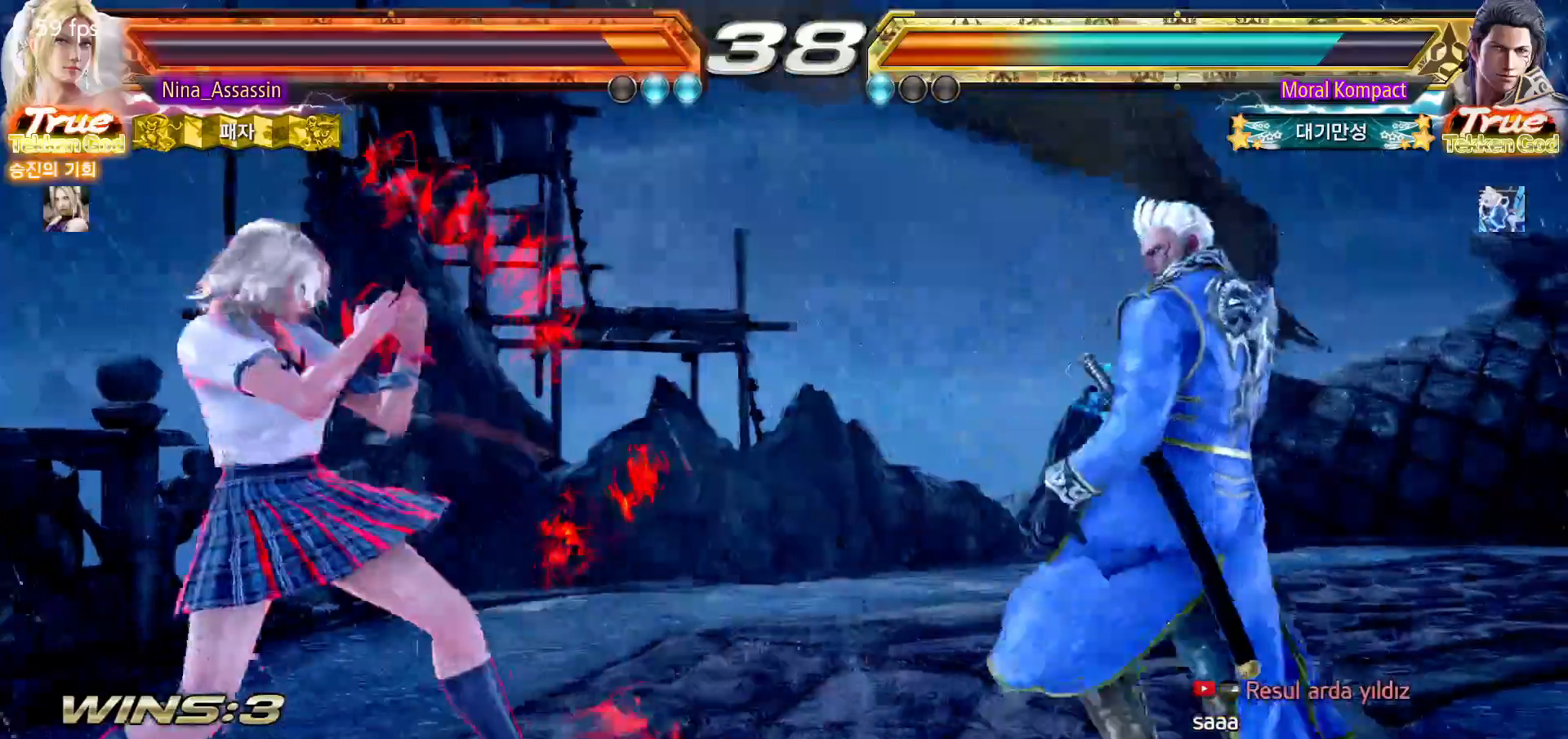
{"dt_ms": 500, "buttons": [], "left_stick": "up", "events": [[17, "left_stick", "down-left"], [167, "left_stick", "left"], [267, "left_stick", "center"], [350, "left_stick", "up"], [417, "left_stick", "center"], [500, "left_stick", "up"]]}